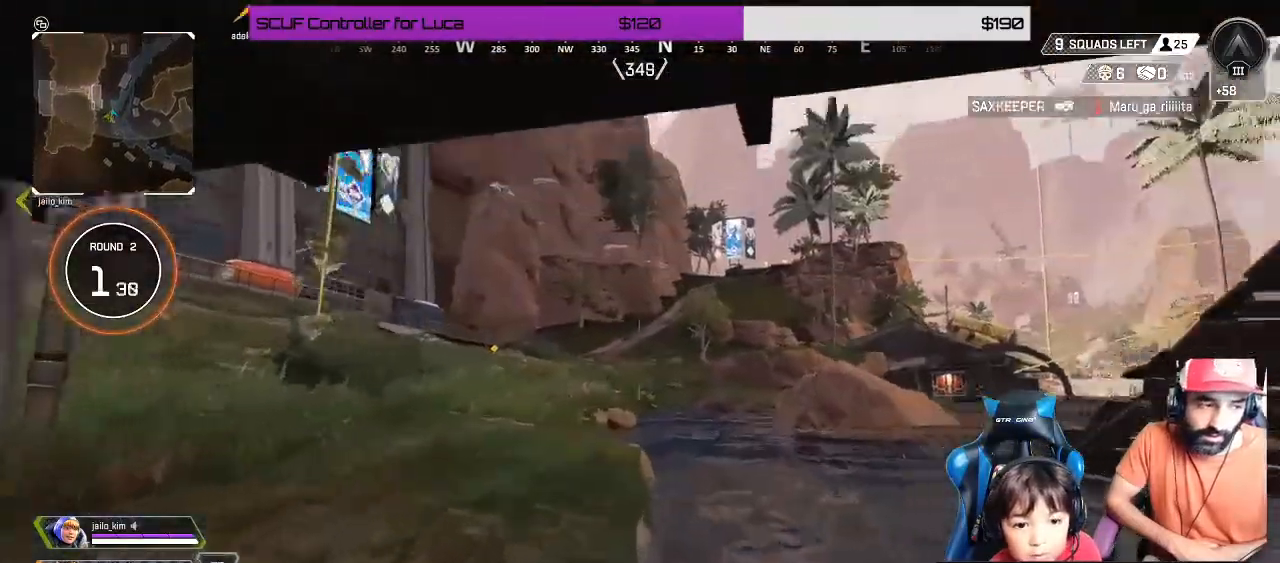
Gameplay with a controller (Xbox layout); each line is a JSON object with the inputs held at the frame after it. "events" lists button and stick changes between this image and that frame as [ms after this image, input, new state], when the widget could be followed in between. Not read: R3.
{"buttons": [], "left_stick": "up", "right_stick": "right", "events": []}
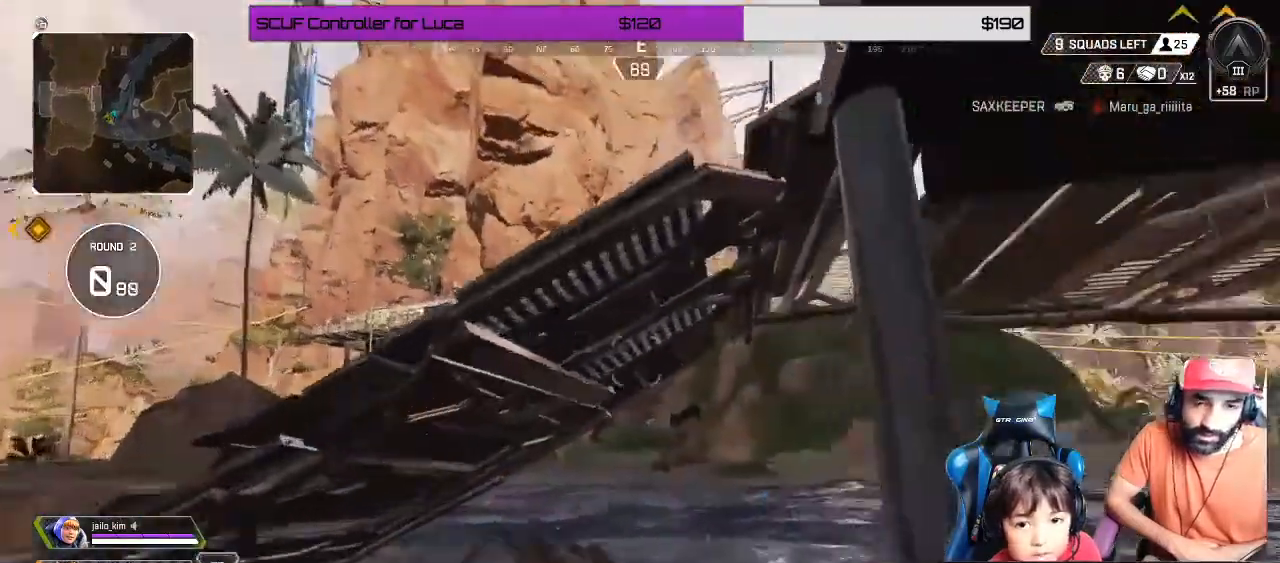
{"buttons": [], "left_stick": "up", "right_stick": "right", "events": [[50, "right_stick", "center"], [83, "A", "down"], [183, "A", "up"], [367, "right_stick", "right"]]}
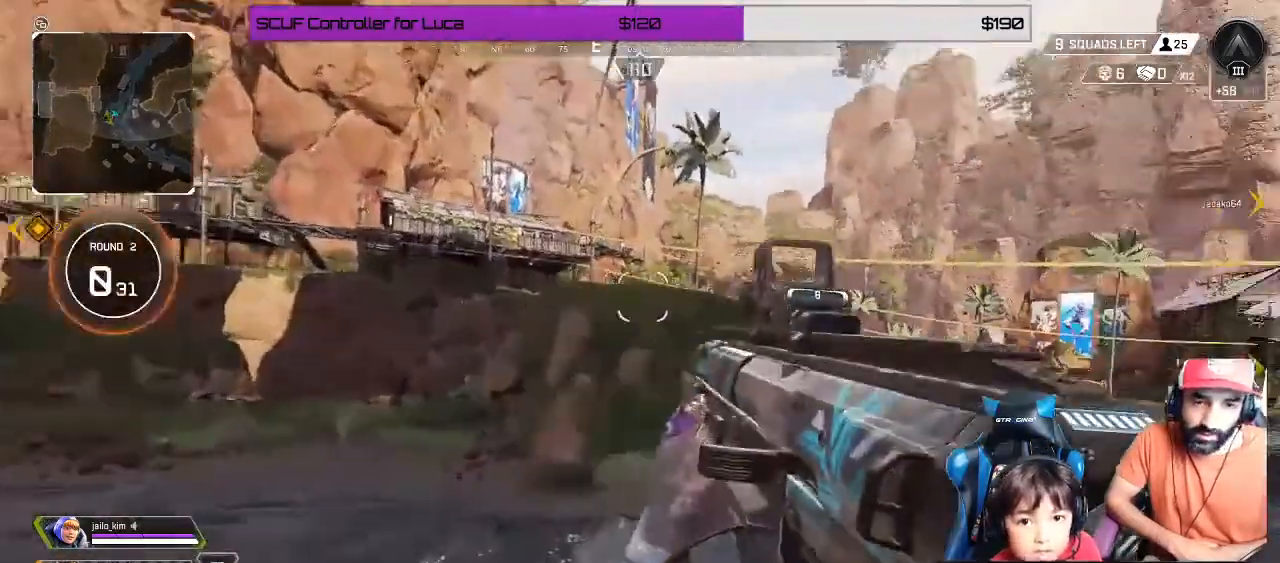
{"buttons": ["Y"], "left_stick": "up", "right_stick": "center", "events": [[333, "right_stick", "center"], [483, "Y", "down"]]}
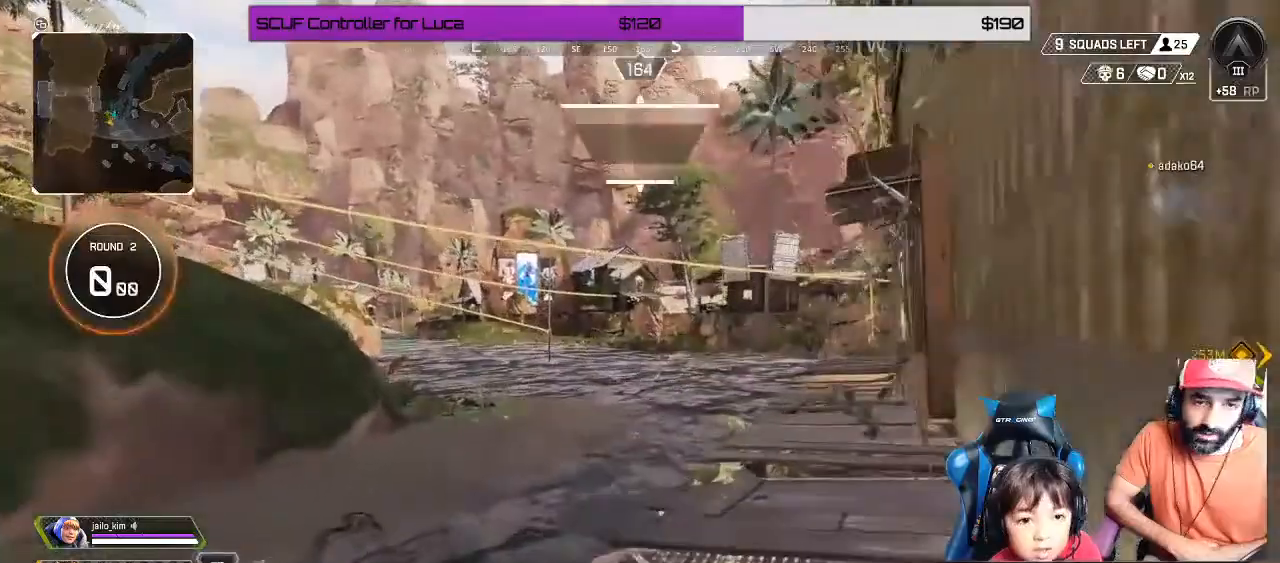
{"buttons": [], "left_stick": "up", "right_stick": "right", "events": [[233, "Y", "up"], [417, "right_stick", "right"]]}
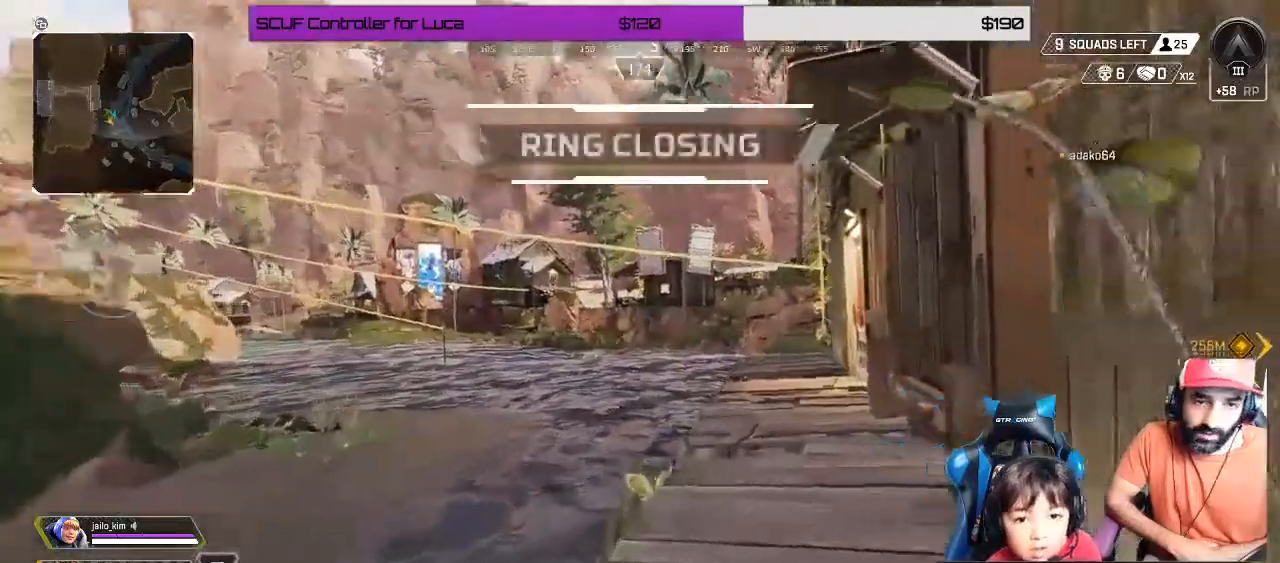
{"buttons": [], "left_stick": "up", "right_stick": "center", "events": [[117, "right_stick", "center"], [317, "Y", "down"], [367, "Y", "up"]]}
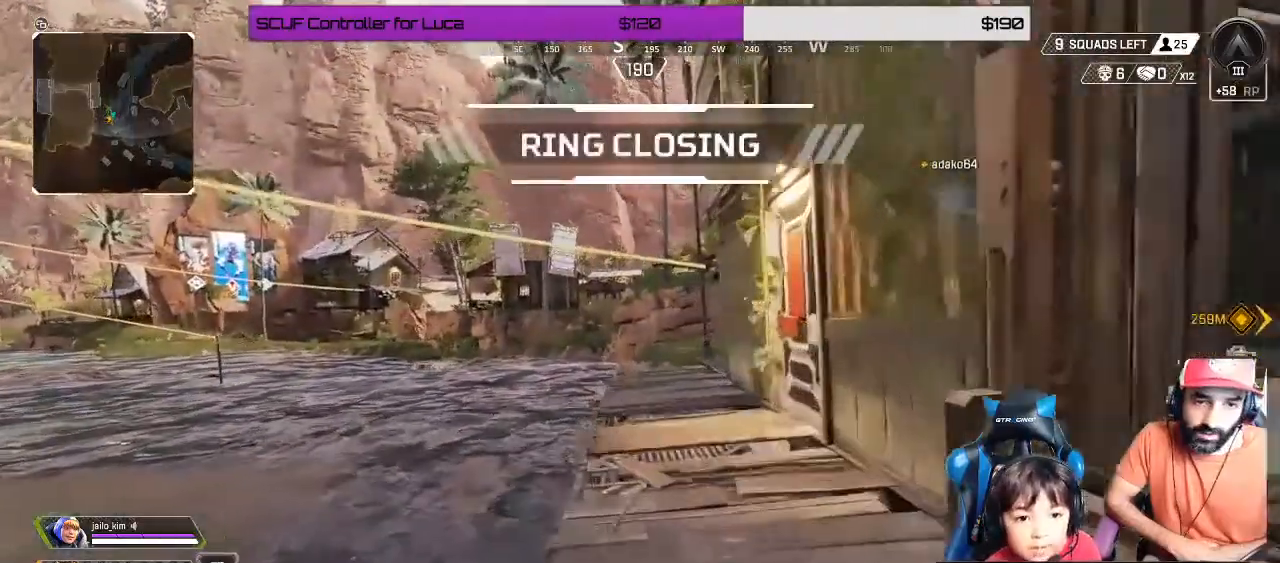
{"buttons": [], "left_stick": "up", "right_stick": "center", "events": [[150, "right_stick", "right"], [317, "right_stick", "center"], [400, "X", "down"], [500, "X", "up"]]}
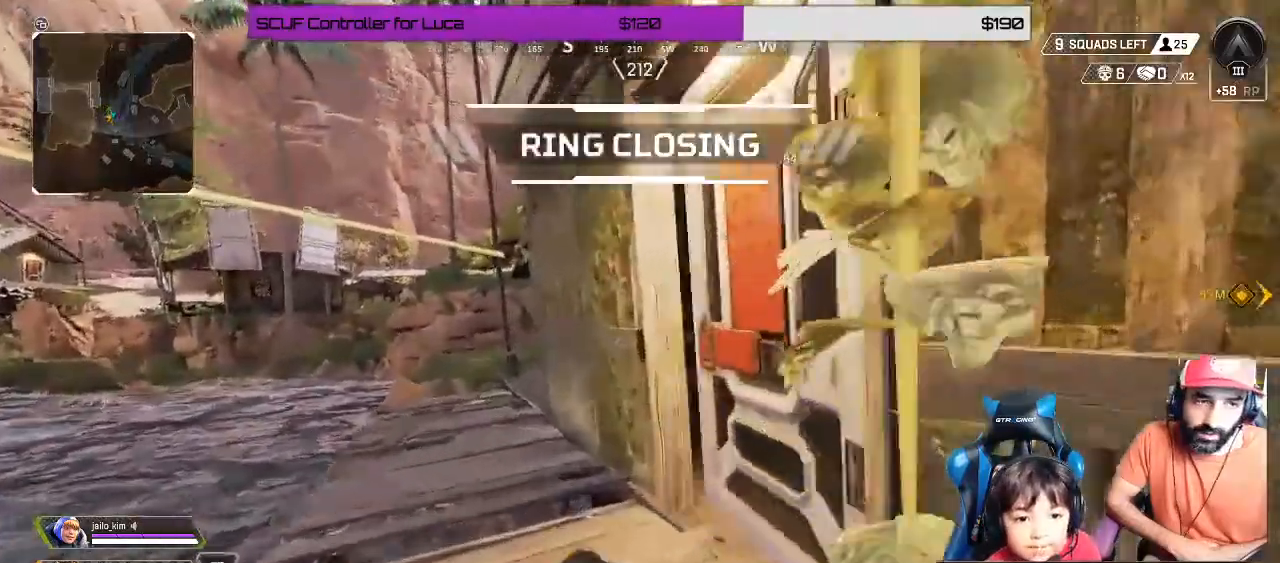
{"buttons": [], "left_stick": "up", "right_stick": "center", "events": [[133, "right_stick", "right"], [267, "right_stick", "center"], [367, "X", "down"], [450, "X", "up"]]}
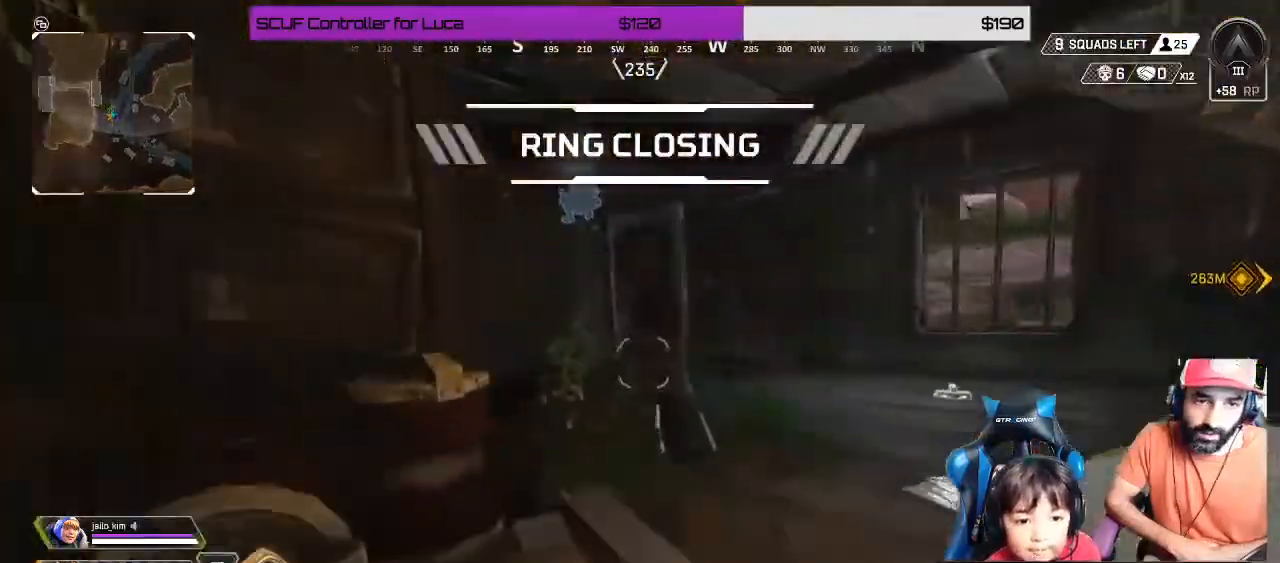
{"buttons": [], "left_stick": "up", "right_stick": "center", "events": [[100, "right_stick", "right"], [333, "right_stick", "center"]]}
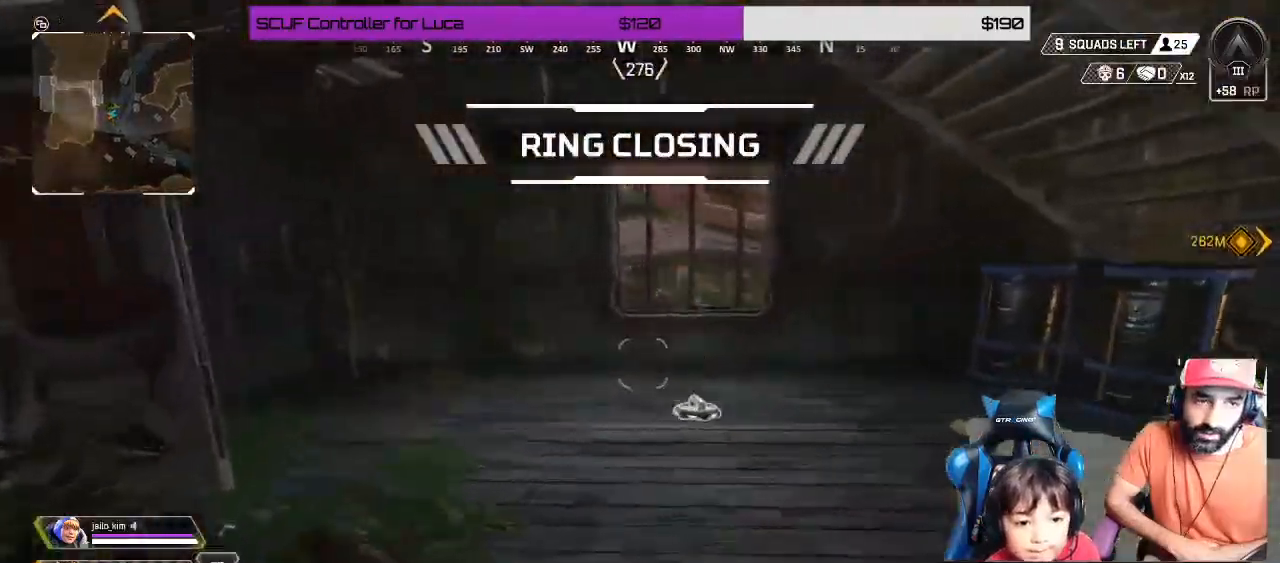
{"buttons": [], "left_stick": "up", "right_stick": "center", "events": [[50, "right_stick", "right"], [350, "right_stick", "center"]]}
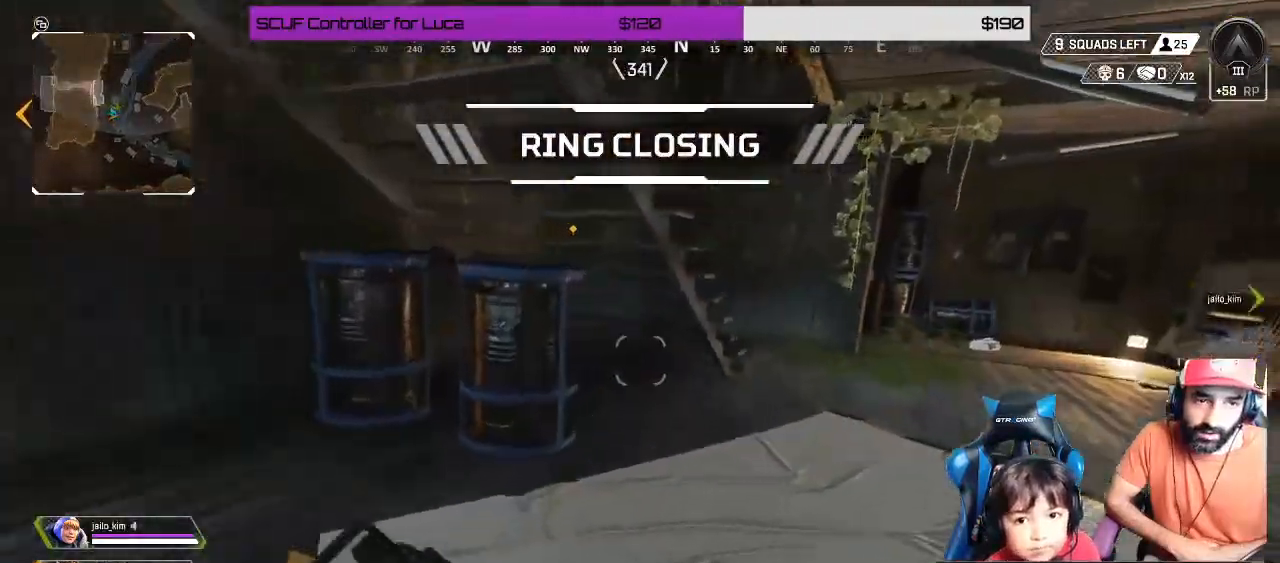
{"buttons": [], "left_stick": "up", "right_stick": "right", "events": [[67, "Y", "down"], [67, "left_stick", "up-right"], [100, "Y", "up"], [317, "right_stick", "right"], [433, "left_stick", "up"]]}
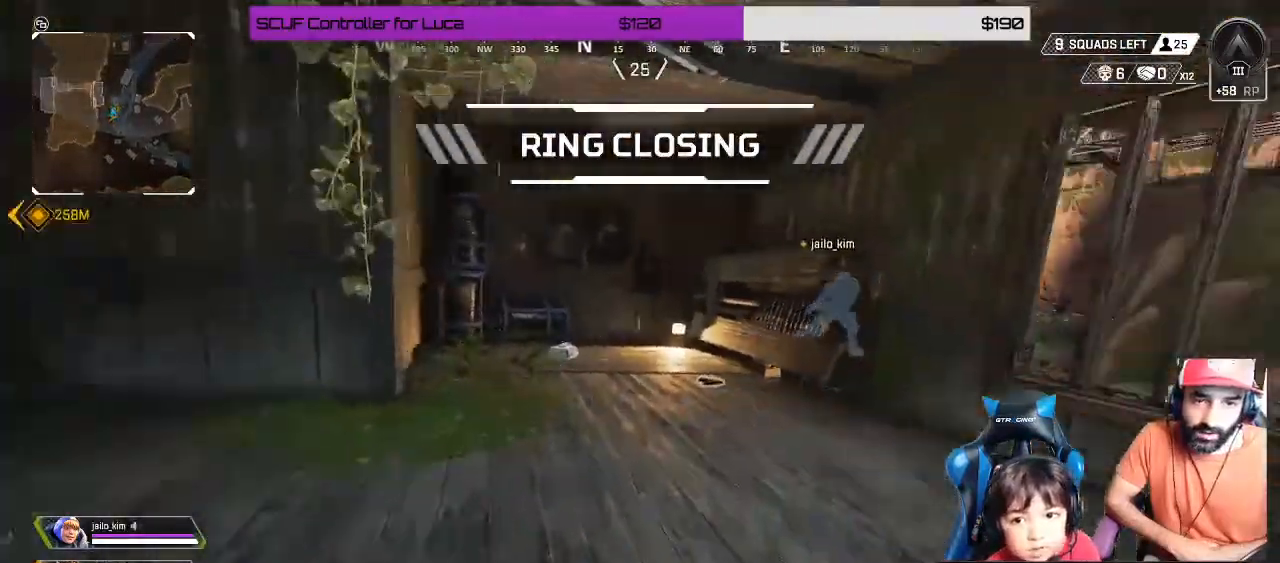
{"buttons": [], "left_stick": "down", "right_stick": "right", "events": [[33, "left_stick", "up-left"], [283, "left_stick", "down-left"], [467, "left_stick", "down"]]}
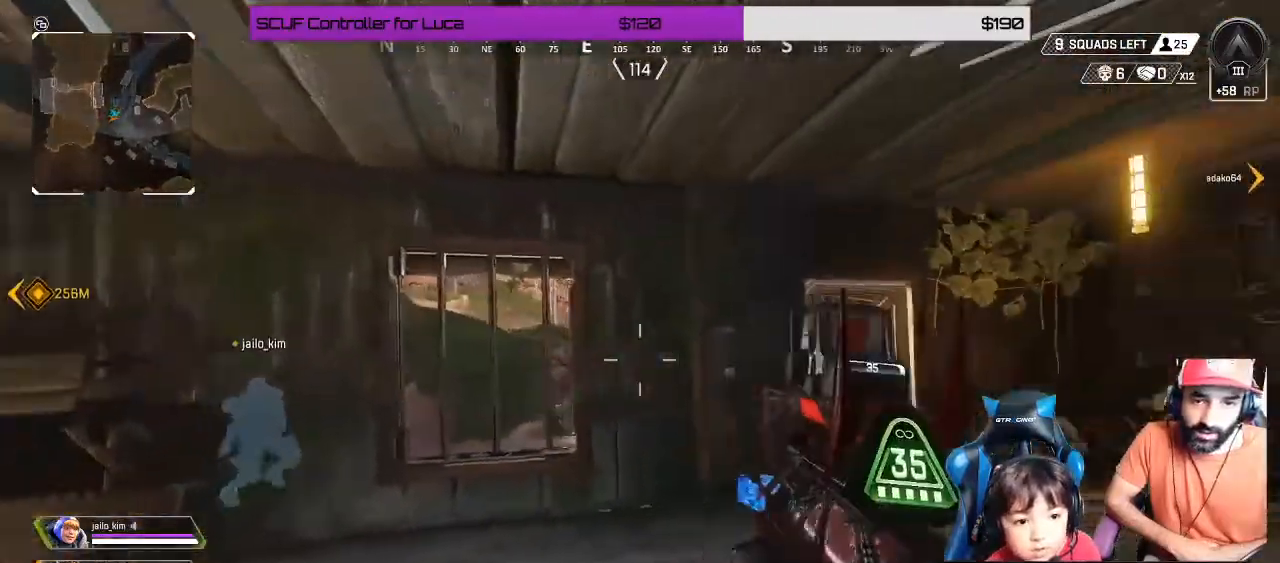
{"buttons": [], "left_stick": "right", "right_stick": "center", "events": [[117, "left_stick", "down-right"], [117, "right_stick", "center"], [217, "Y", "down"], [350, "left_stick", "right"], [467, "Y", "up"]]}
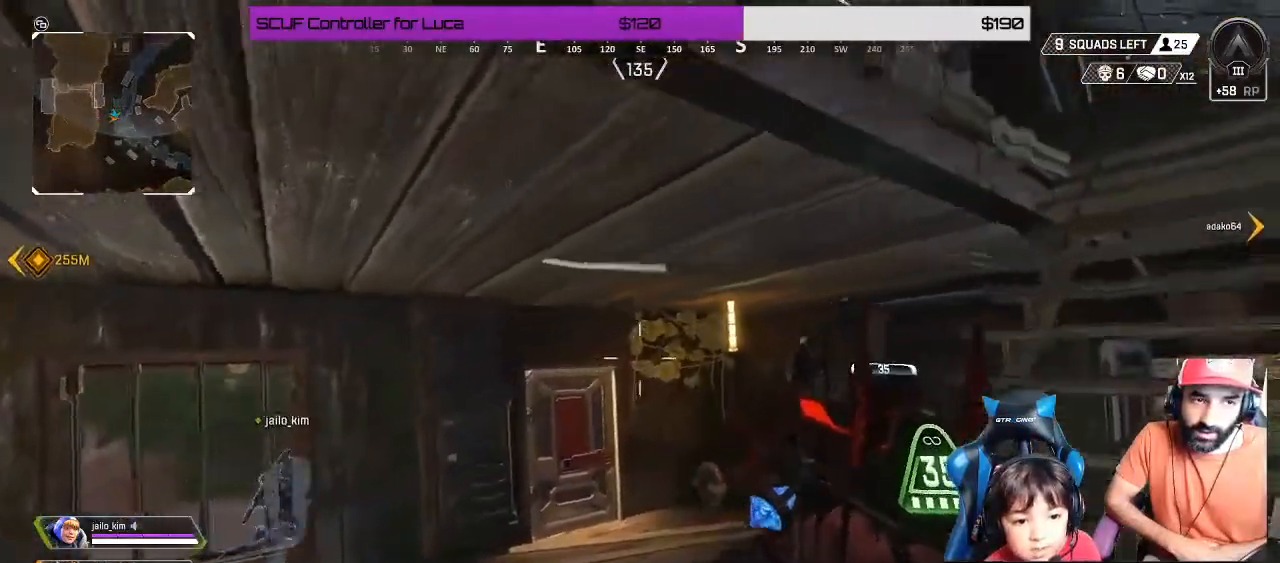
{"buttons": [], "left_stick": "up-right", "right_stick": "center", "events": [[50, "left_stick", "up-right"], [117, "right_stick", "right"], [300, "right_stick", "center"], [400, "Y", "down"], [500, "Y", "up"]]}
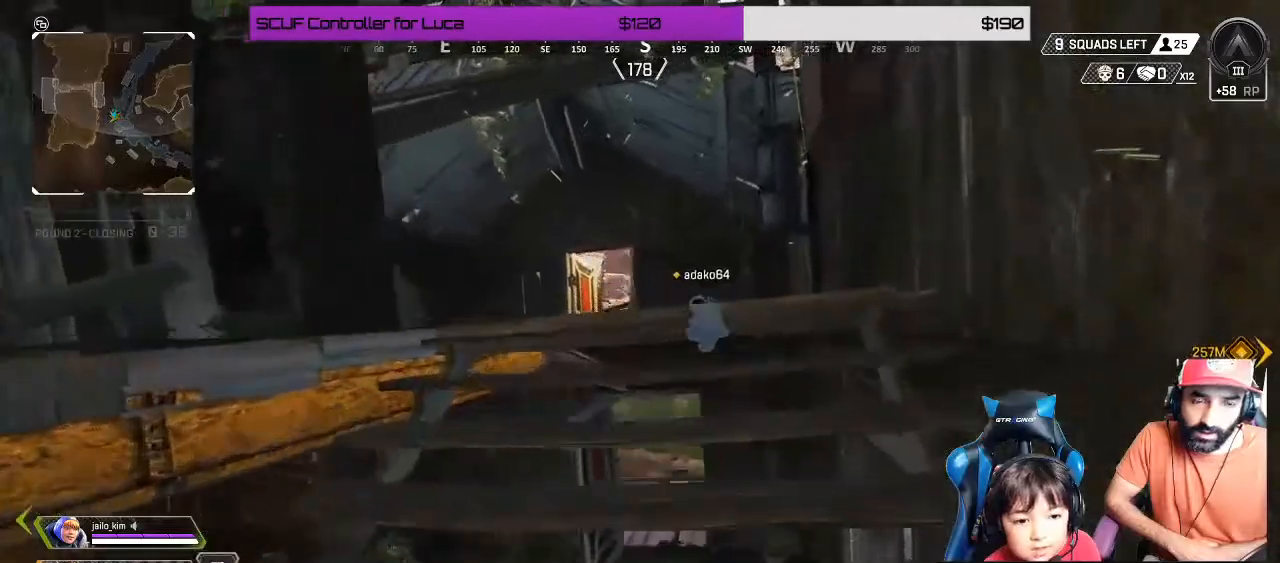
{"buttons": [], "left_stick": "up", "right_stick": "center", "events": [[150, "left_stick", "up"], [250, "Y", "down"], [350, "Y", "up"]]}
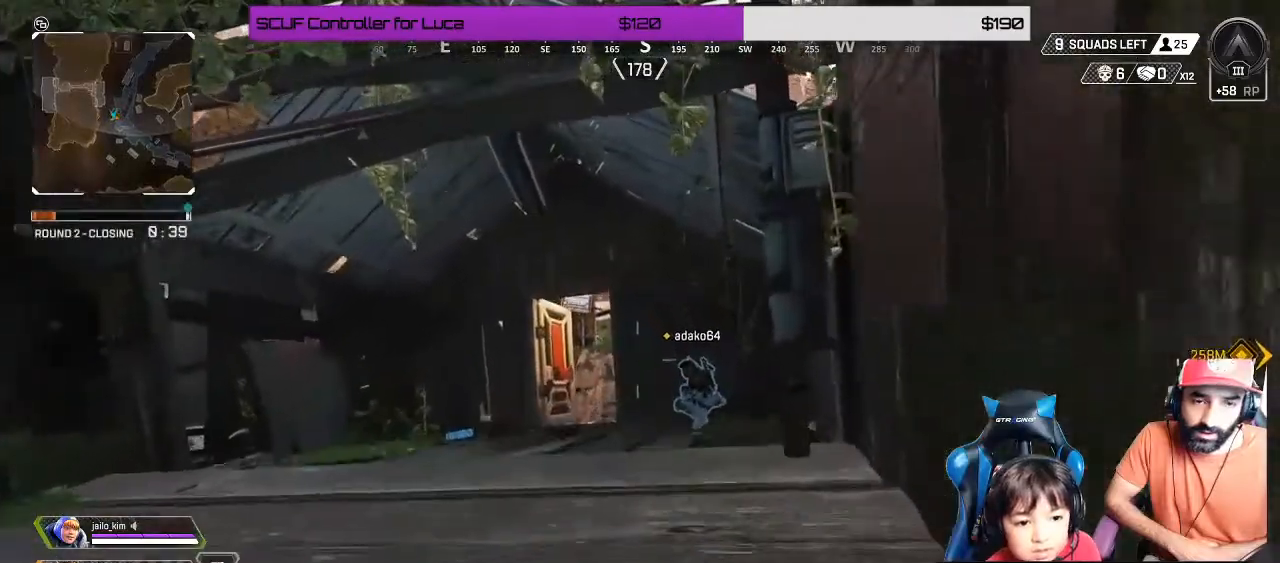
{"buttons": [], "left_stick": "up", "right_stick": "center", "events": [[250, "right_stick", "down-left"], [433, "right_stick", "center"]]}
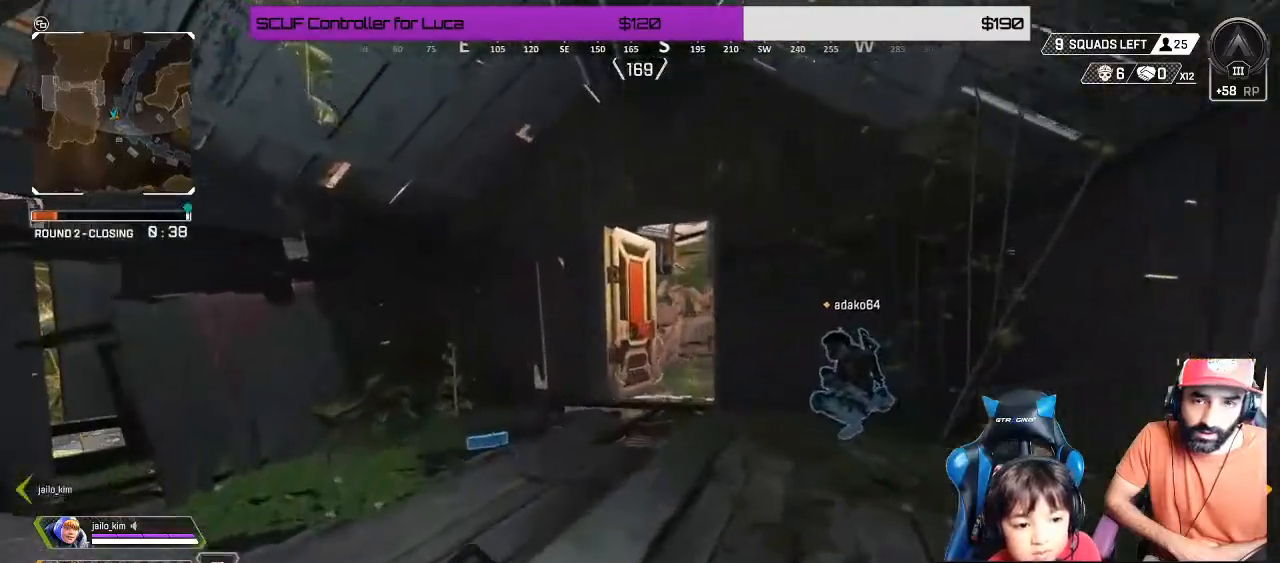
{"buttons": [], "left_stick": "up", "right_stick": "center", "events": []}
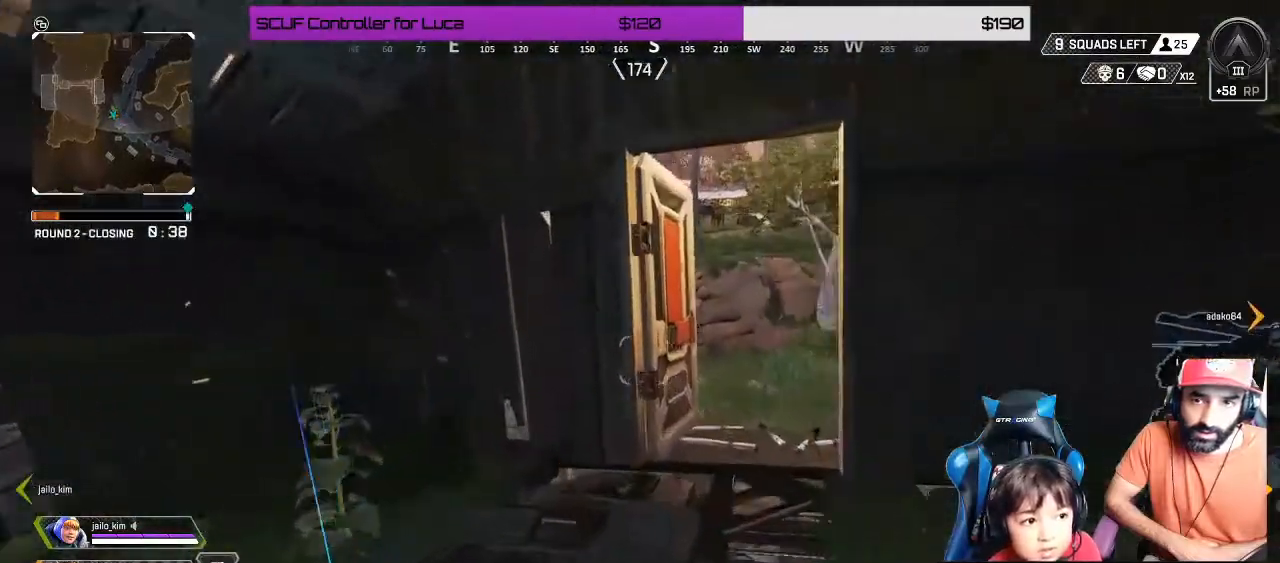
{"buttons": [], "left_stick": "center", "right_stick": "center", "events": [[183, "X", "down"], [267, "X", "up"], [283, "left_stick", "center"]]}
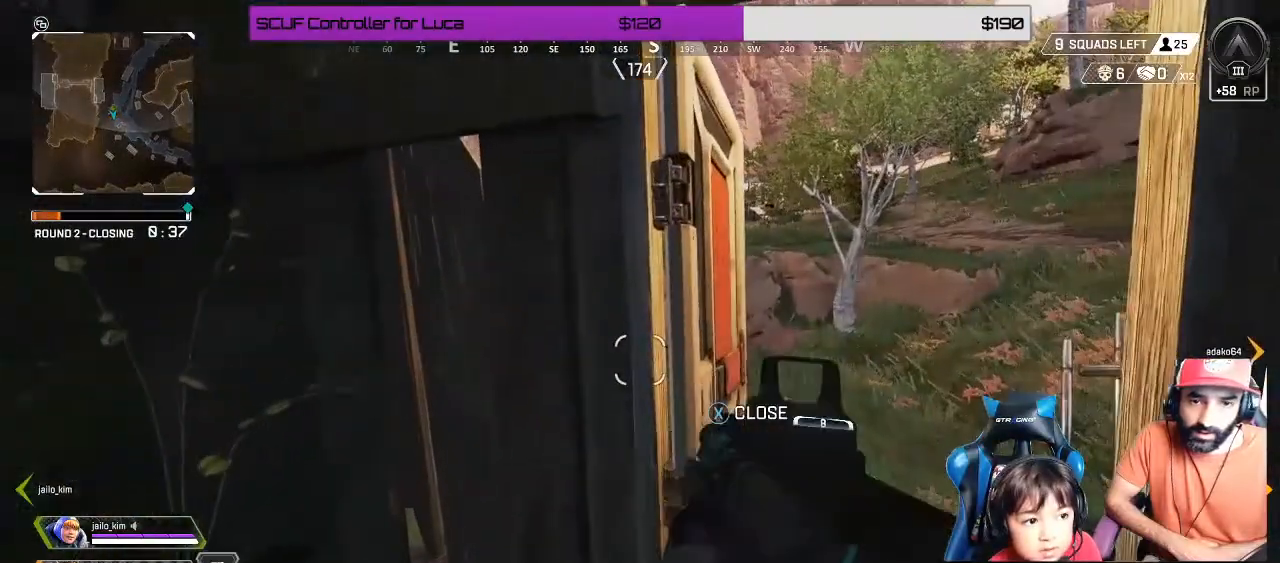
{"buttons": [], "left_stick": "center", "right_stick": "center", "events": [[33, "left_stick", "up"], [83, "X", "down"], [217, "X", "up"], [217, "left_stick", "center"]]}
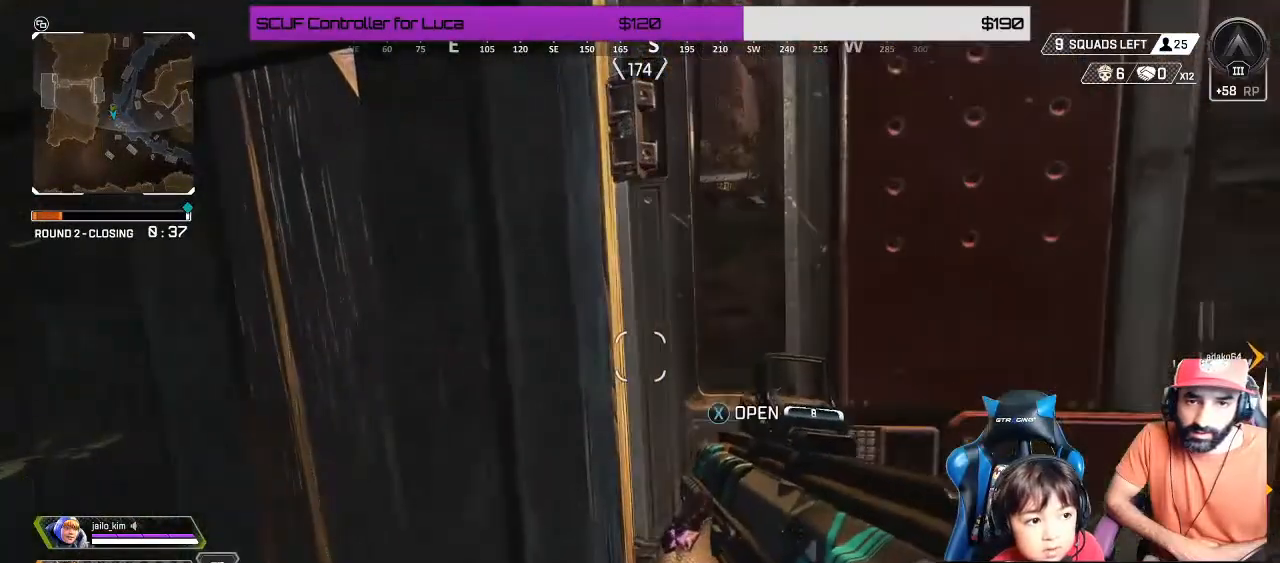
{"buttons": [], "left_stick": "center", "right_stick": "center", "events": [[33, "right_stick", "left"], [100, "left_stick", "left"], [267, "left_stick", "center"], [400, "right_stick", "center"]]}
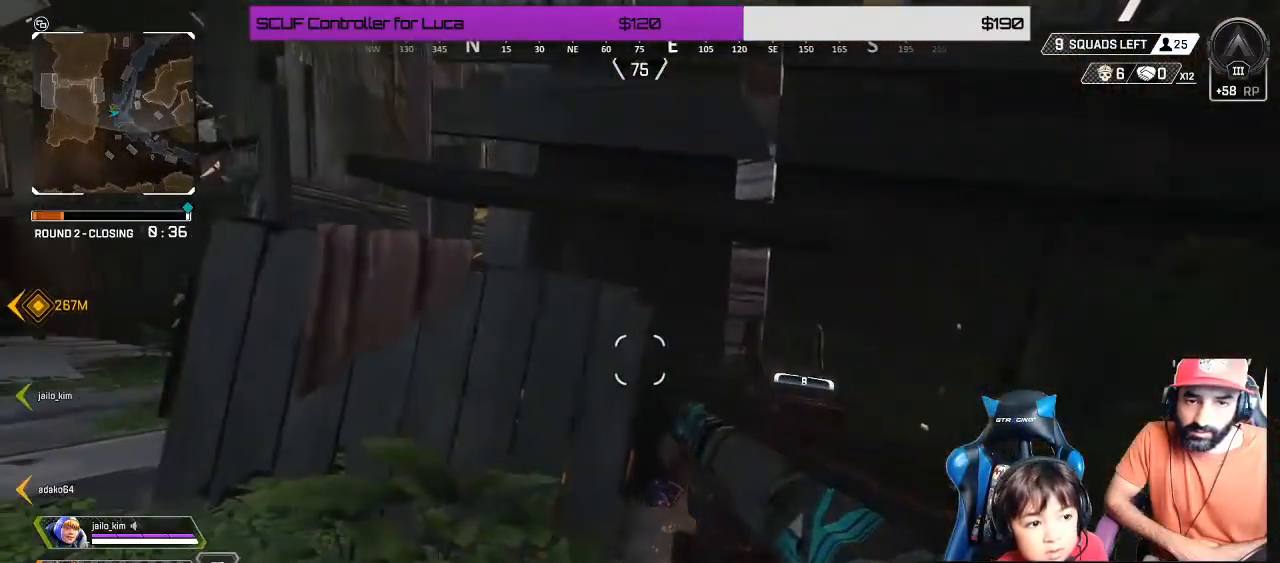
{"buttons": [], "left_stick": "up-left", "right_stick": "center", "events": [[17, "left_stick", "left"], [133, "right_stick", "left"], [333, "left_stick", "up-left"], [400, "right_stick", "center"]]}
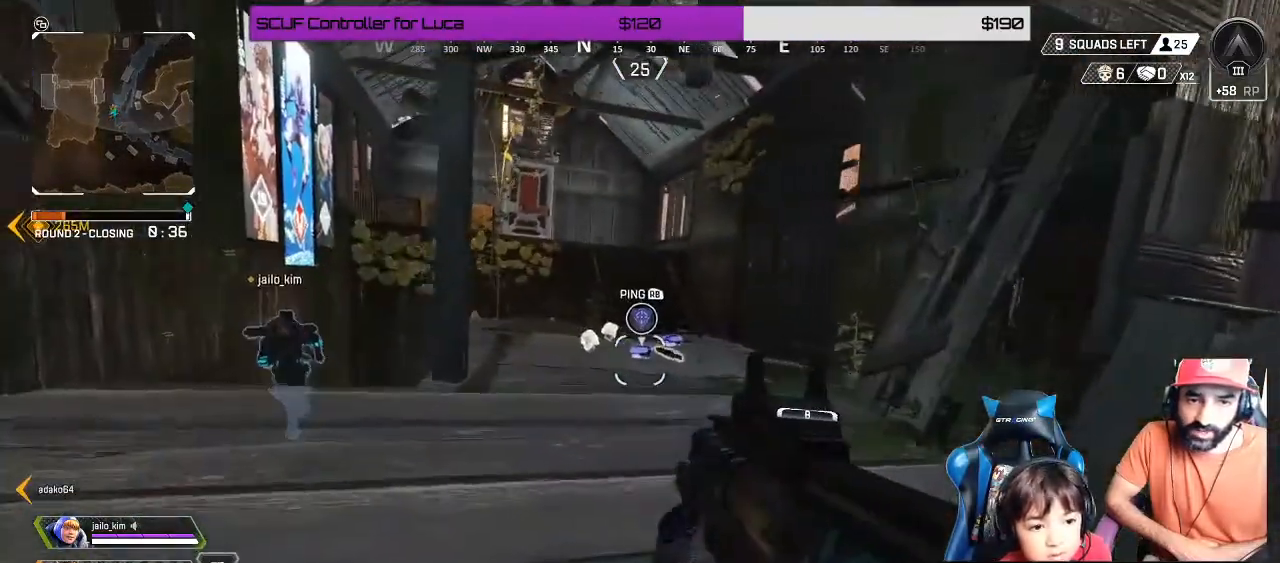
{"buttons": [], "left_stick": "up", "right_stick": "center", "events": [[183, "left_stick", "up"]]}
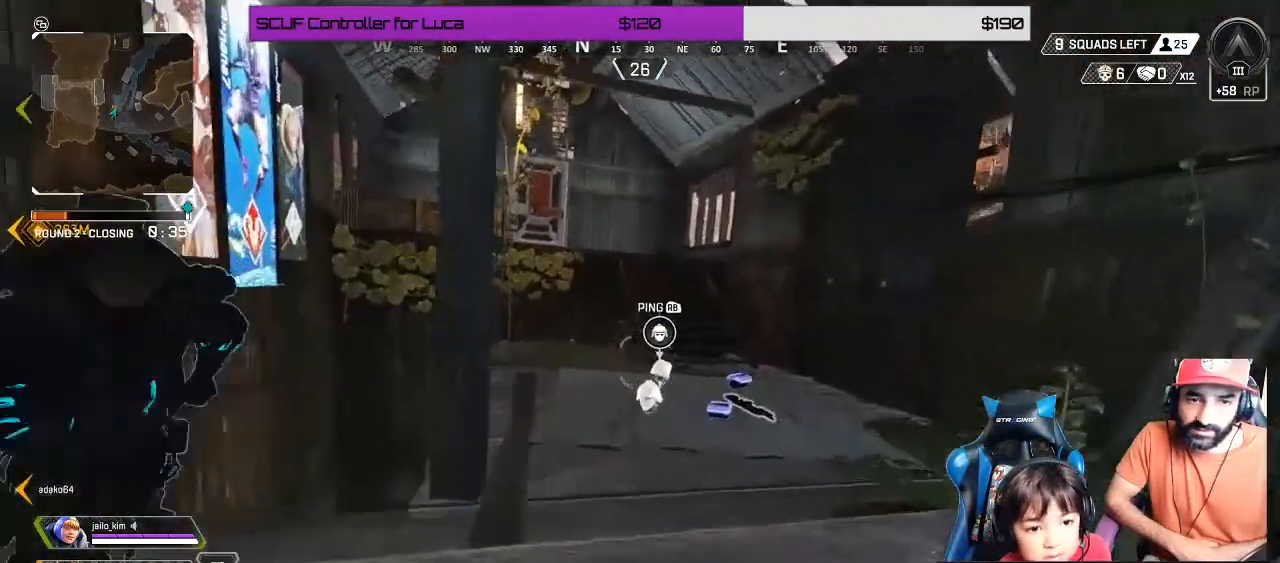
{"buttons": [], "left_stick": "up", "right_stick": "center", "events": [[217, "Y", "down"], [300, "Y", "up"]]}
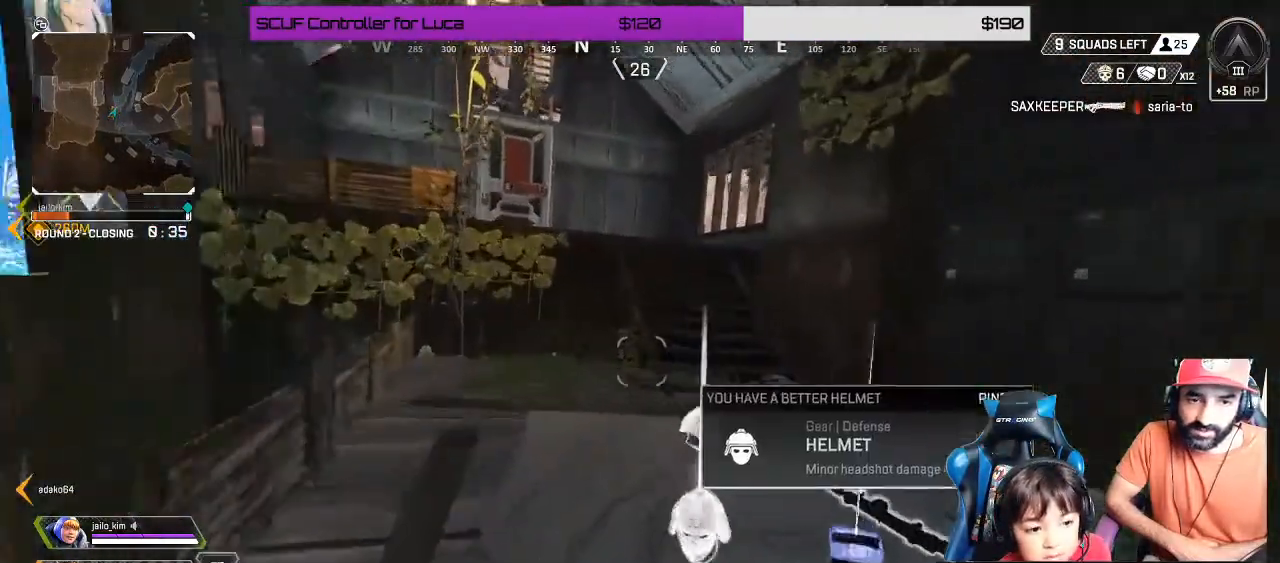
{"buttons": ["Y"], "left_stick": "up", "right_stick": "center", "events": [[317, "Y", "down"]]}
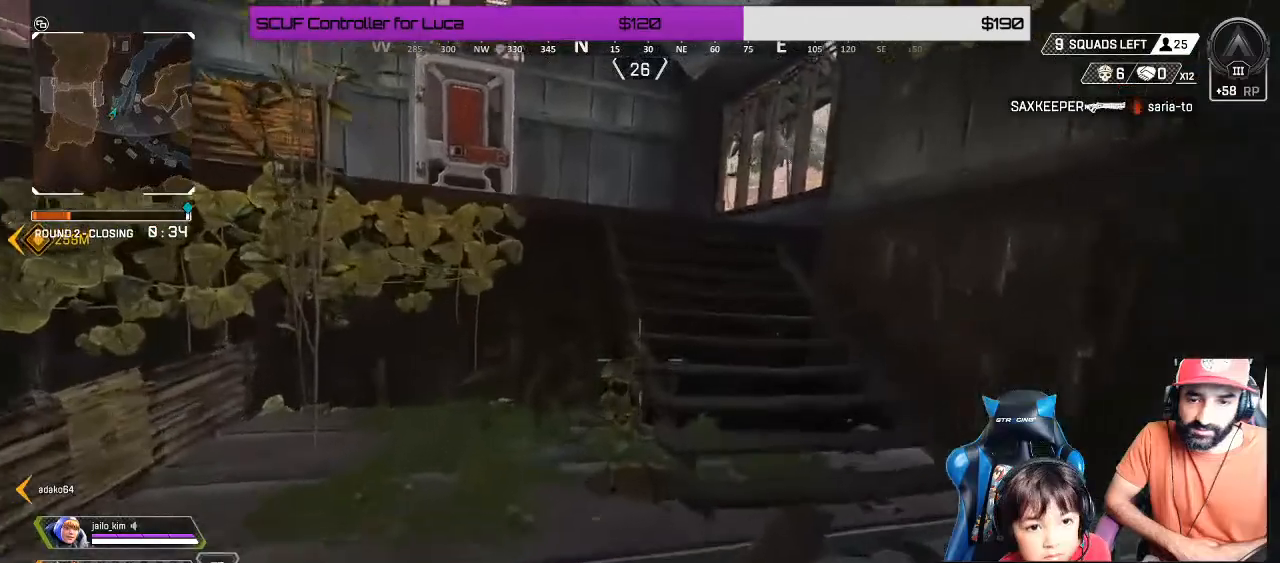
{"buttons": [], "left_stick": "up", "right_stick": "center", "events": [[117, "Y", "up"], [267, "A", "down"], [367, "A", "up"]]}
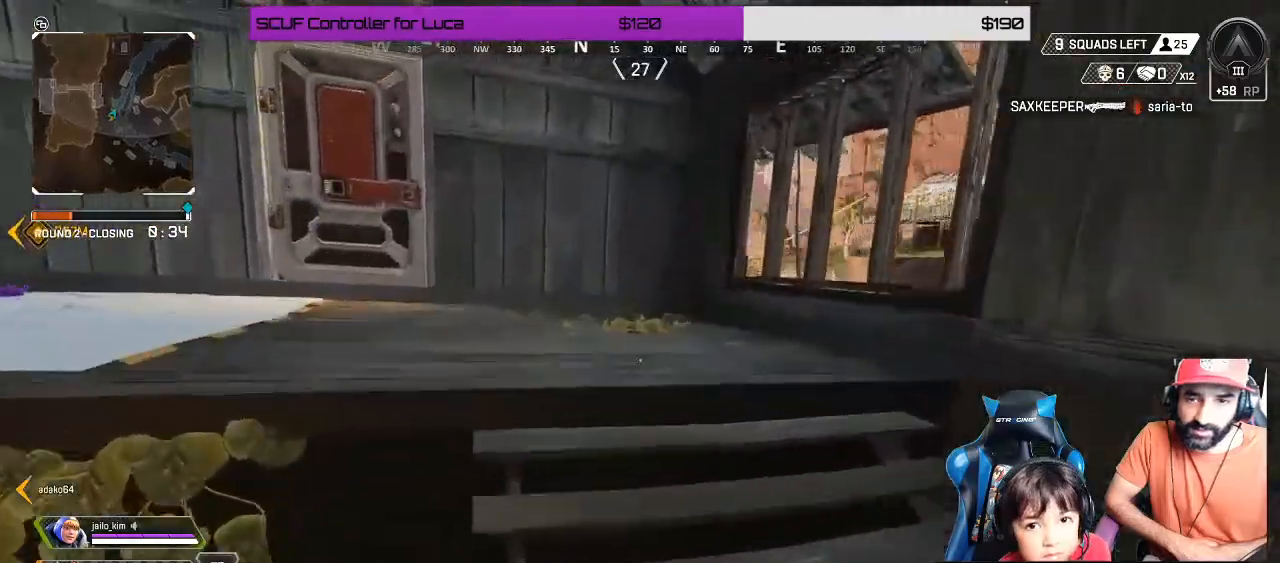
{"buttons": [], "left_stick": "up", "right_stick": "center", "events": []}
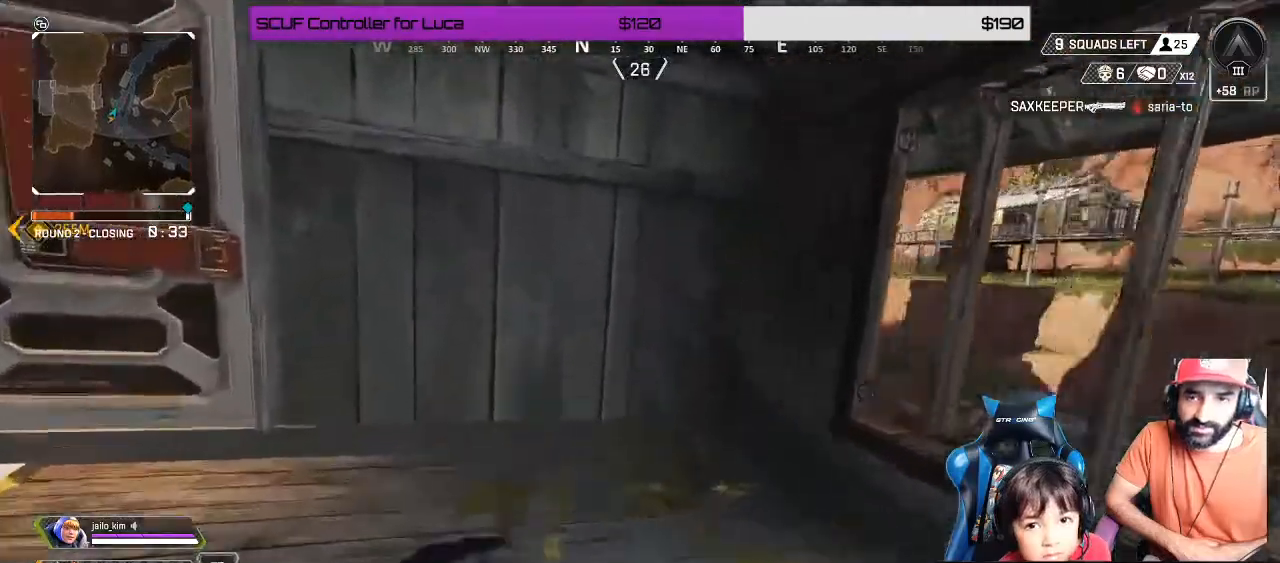
{"buttons": [], "left_stick": "up", "right_stick": "right", "events": [[100, "B", "down"], [183, "B", "up"], [317, "right_stick", "right"]]}
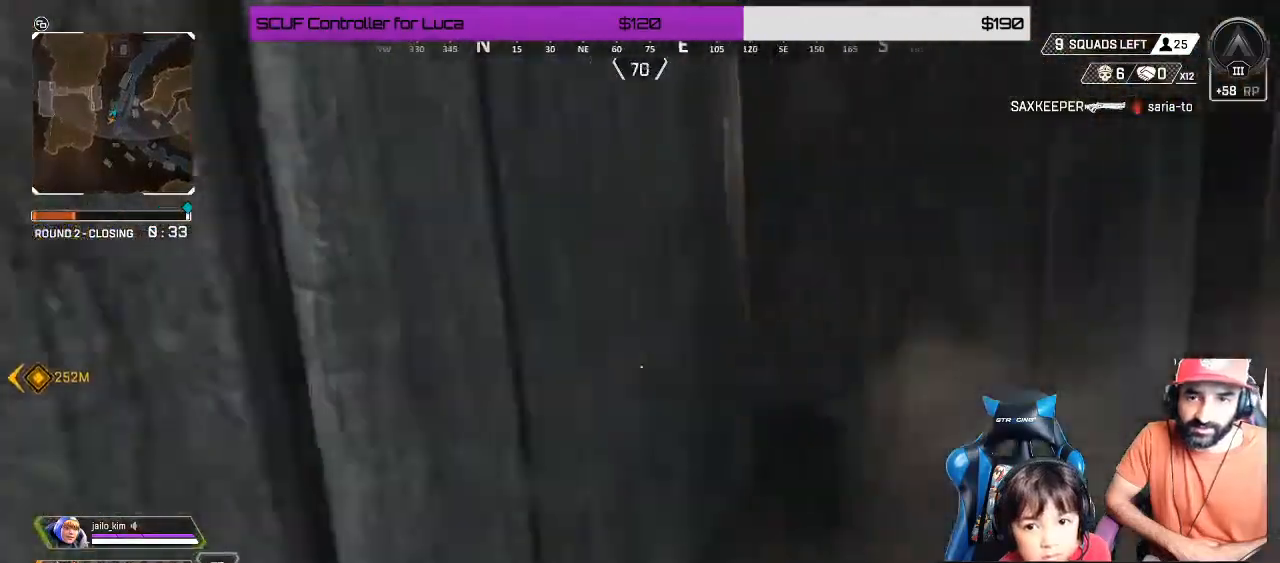
{"buttons": [], "left_stick": "up-left", "right_stick": "up-right", "events": [[317, "left_stick", "up-left"], [317, "right_stick", "up-right"]]}
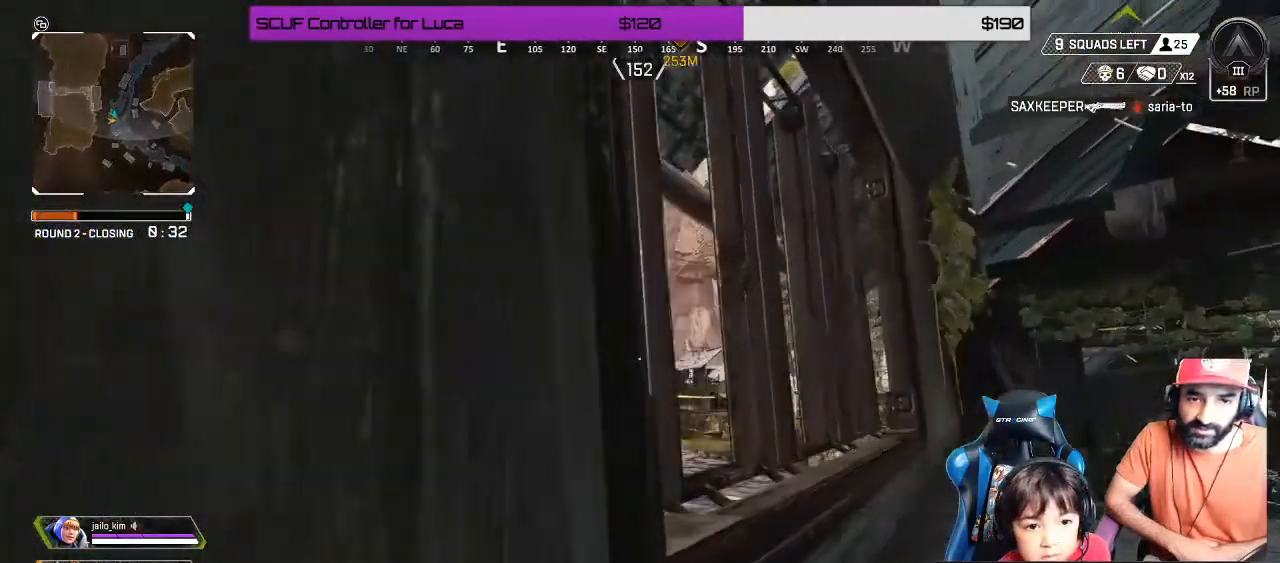
{"buttons": [], "left_stick": "down-left", "right_stick": "center", "events": [[67, "right_stick", "right"], [167, "left_stick", "left"], [333, "right_stick", "center"], [417, "left_stick", "down-left"]]}
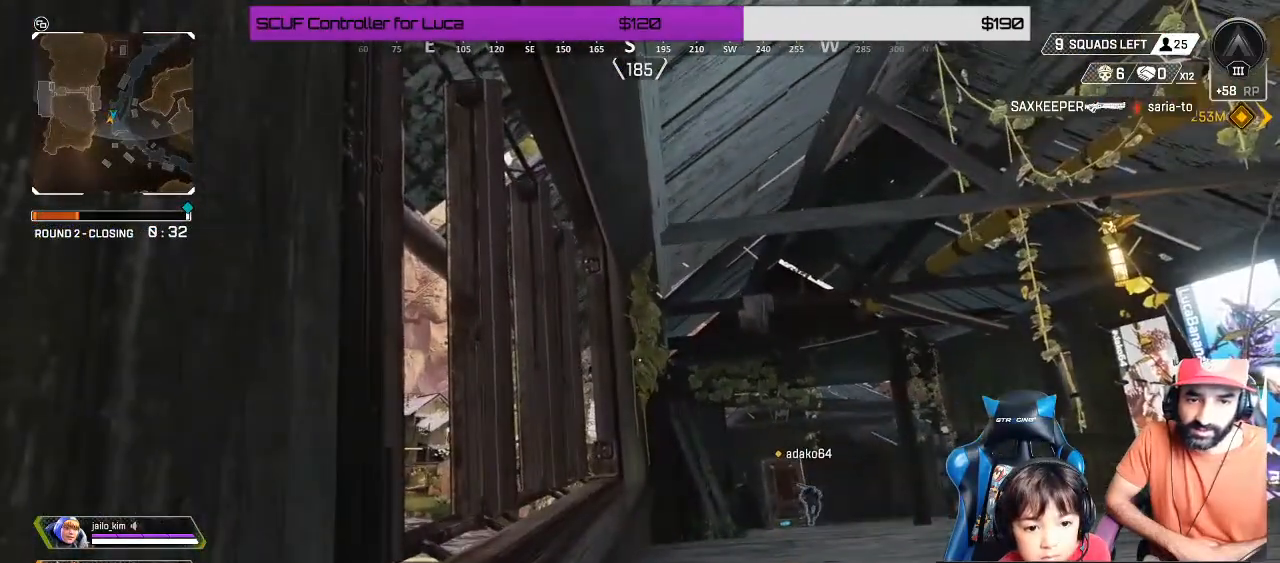
{"buttons": [], "left_stick": "down", "right_stick": "right", "events": [[217, "right_stick", "right"], [450, "left_stick", "down"]]}